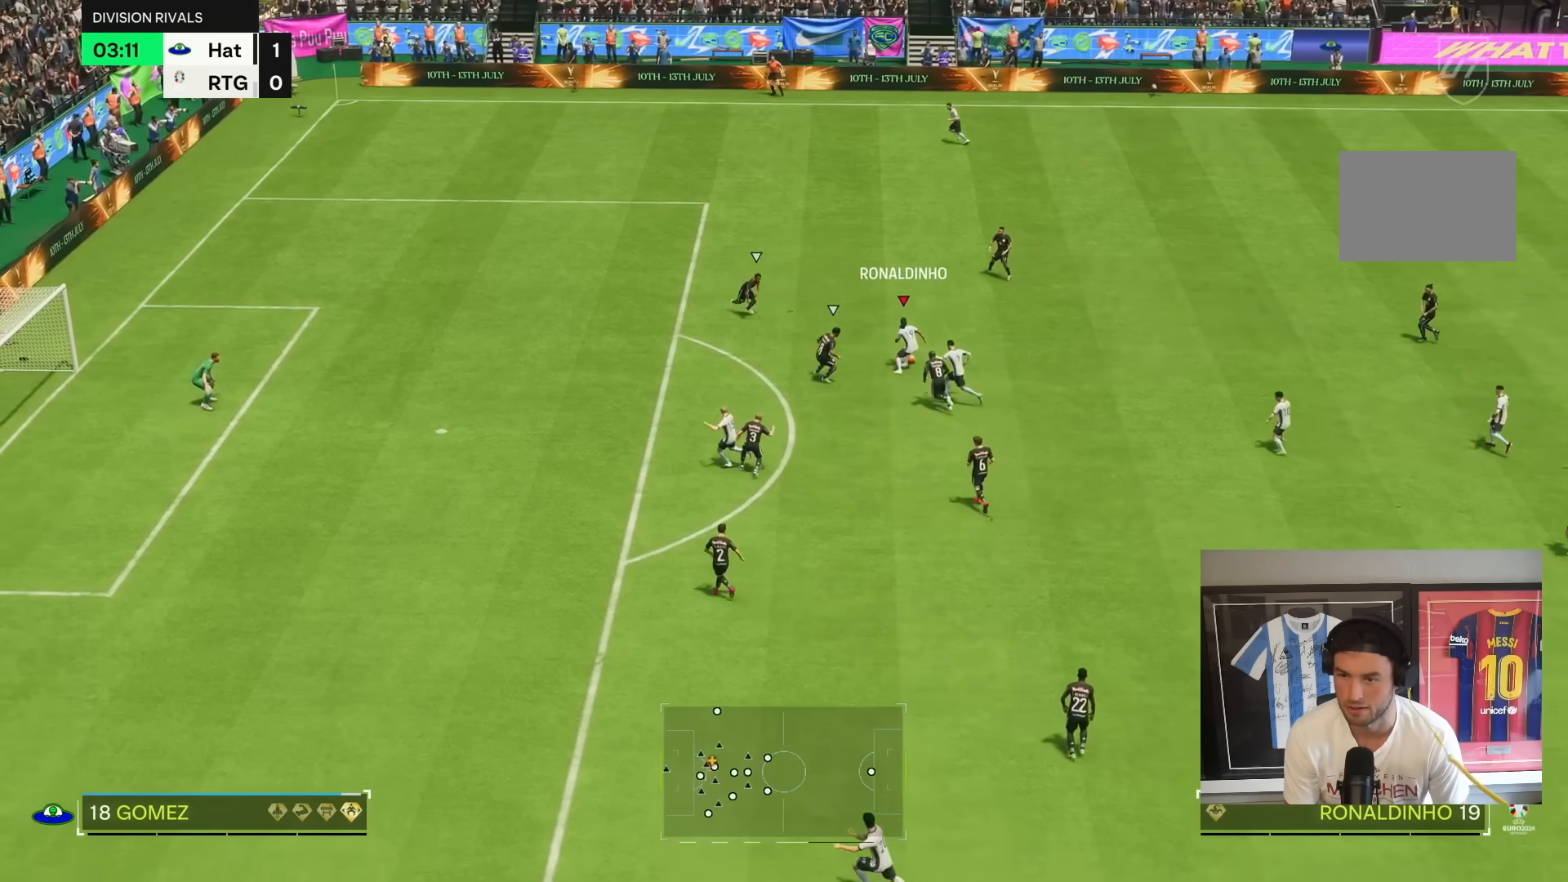
Gameplay with a controller (PlayStation layout); each line is a JSON object with the inputs held at the frame after it. "button_events" lists button changes between this image and that frame as [ms after this image, input, new state], when the widget could be followed in between (sticks are given only as held states). Not read: L3 R3.
{"buttons": ["R1"], "left_stick": "right", "right_stick": "center", "button_events": []}
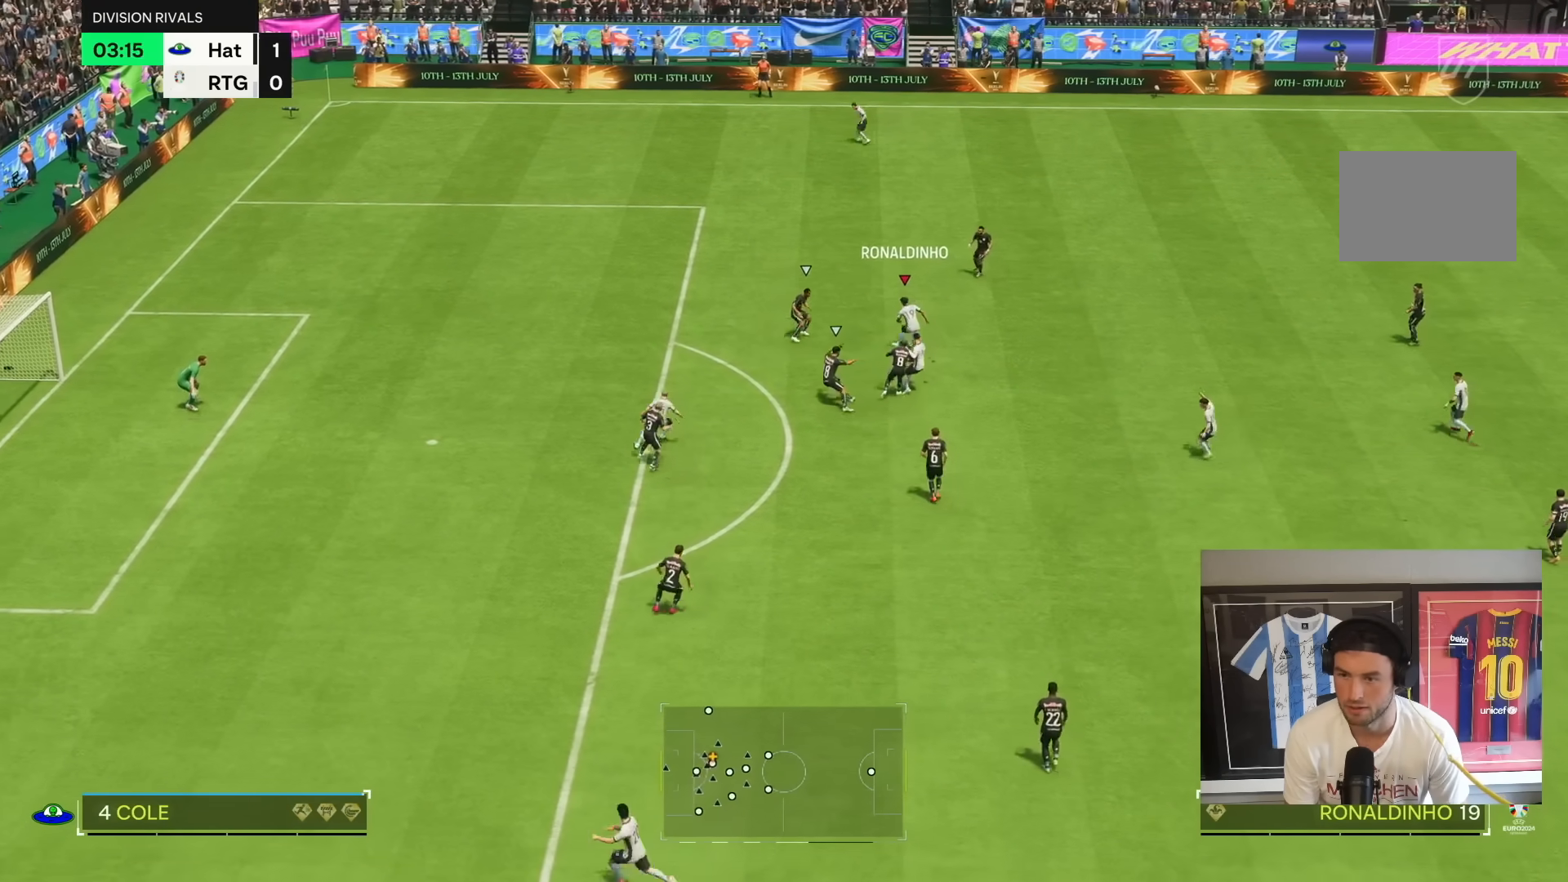
{"buttons": [], "left_stick": "left", "right_stick": "center", "button_events": [[150, "R1", "up"], [200, "TRIANGLE", "down"], [433, "TRIANGLE", "up"]]}
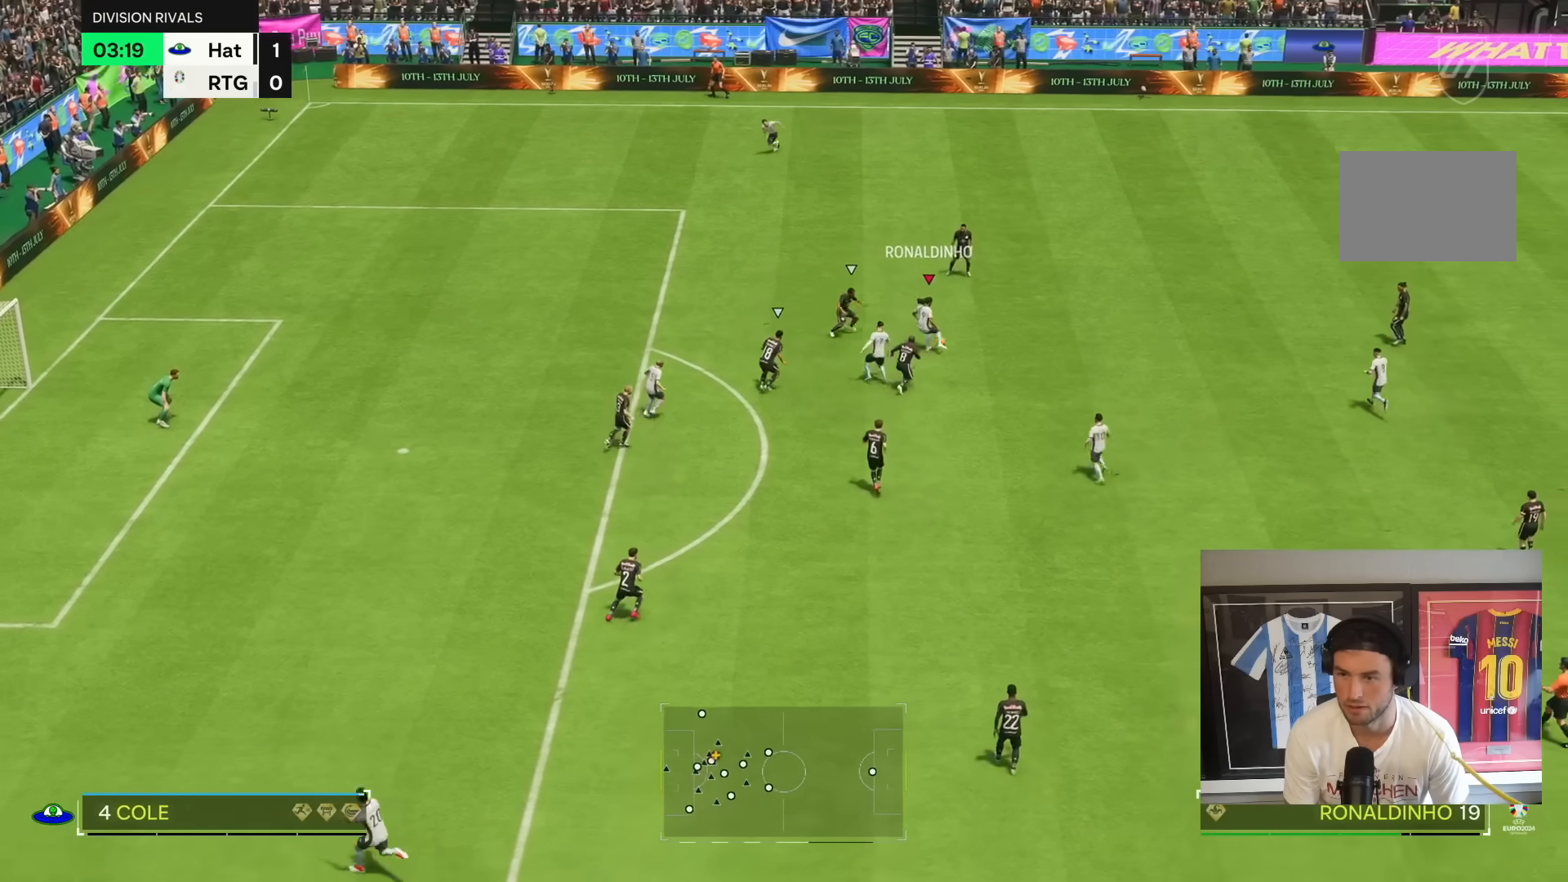
{"buttons": ["R2"], "left_stick": "down-left", "right_stick": "center", "button_events": [[300, "R2", "down"]]}
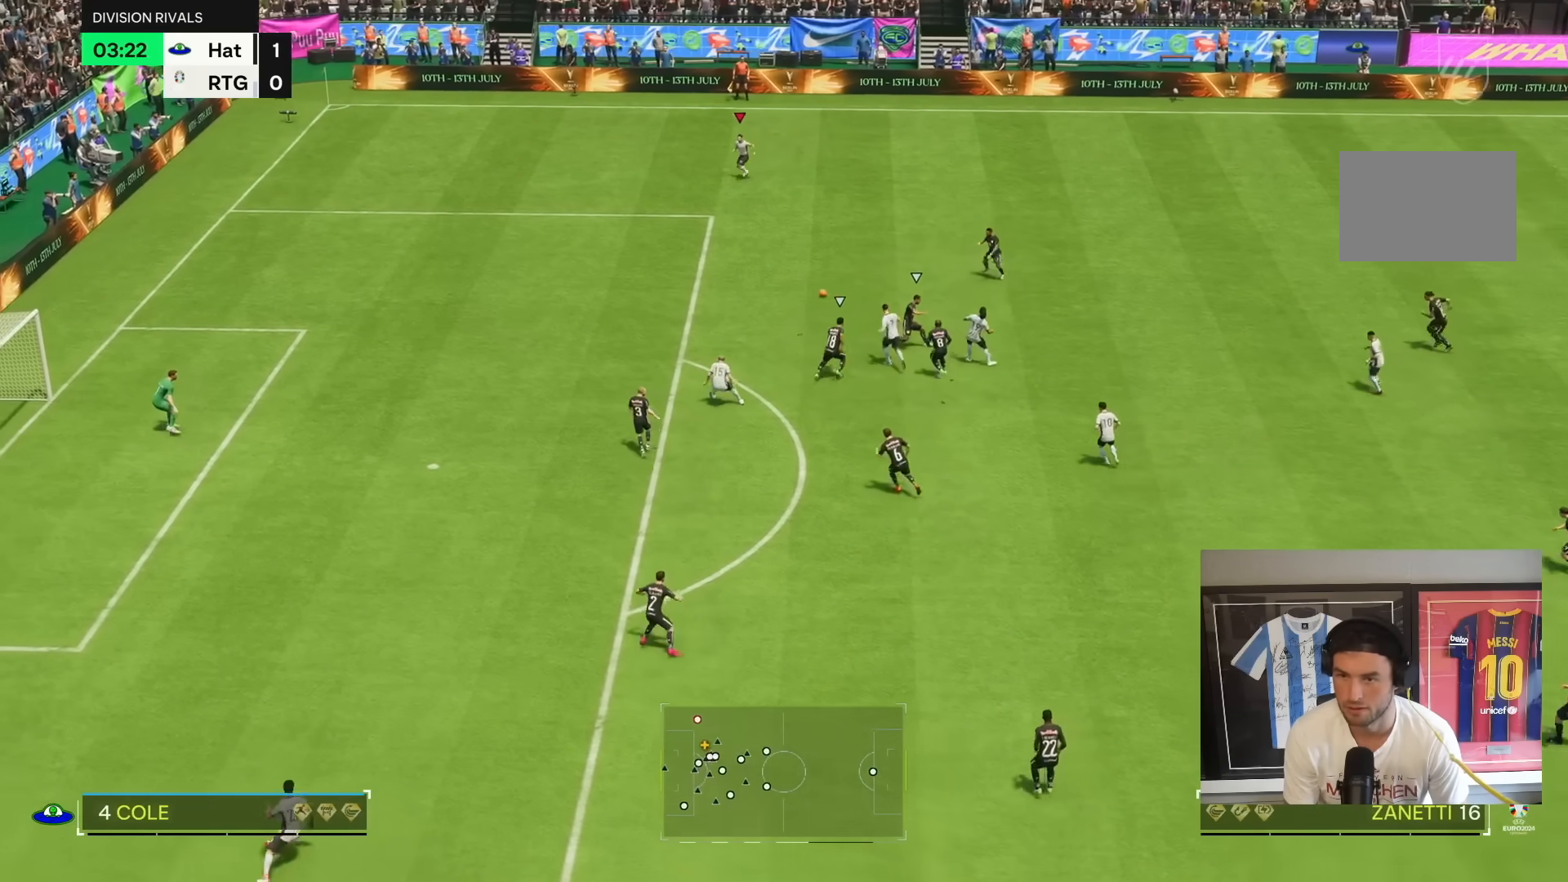
{"buttons": ["R2"], "left_stick": "down", "right_stick": "center", "button_events": []}